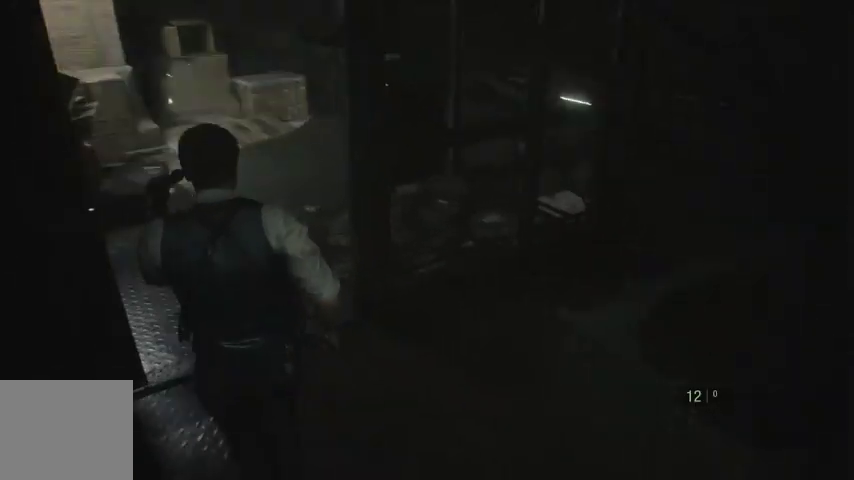
Gameplay with a controller (PlayStation layout); each line is a JSON object with the inputs held at the frame after it. "events" lists button and stick changes between this image and that frame as [ms after this image, input, new state], when the widget could be followed in between.
{"buttons": ["CROSS"], "left_stick": "up", "right_stick": "center", "events": [[233, "CROSS", "down"], [300, "CROSS", "up"], [333, "CROSS", "down"], [433, "CROSS", "up"], [500, "CROSS", "down"]]}
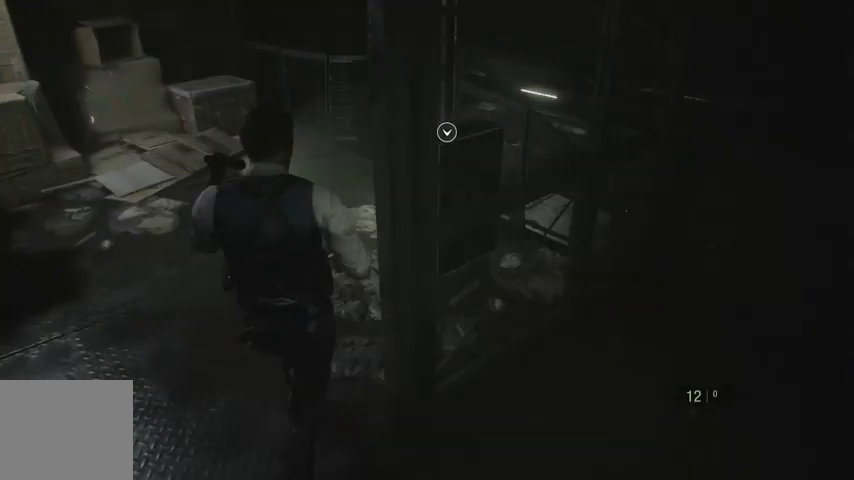
{"buttons": [], "left_stick": "up", "right_stick": "center", "events": [[67, "CROSS", "up"], [133, "CROSS", "down"], [200, "CROSS", "up"], [267, "CROSS", "down"], [333, "CROSS", "up"], [433, "CROSS", "down"], [467, "CROSS", "up"]]}
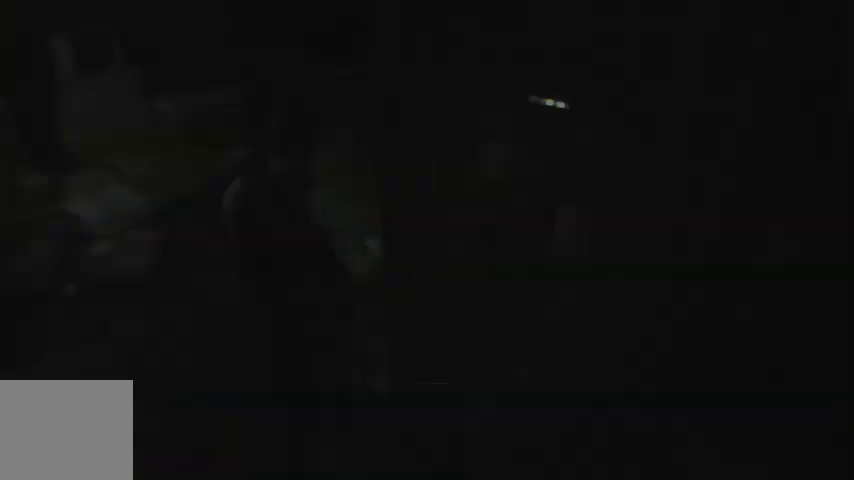
{"buttons": ["CROSS"], "left_stick": "up", "right_stick": "center", "events": [[67, "CROSS", "down"], [67, "left_stick", "center"], [133, "CROSS", "up"], [167, "CROSS", "down"], [267, "CROSS", "up"], [300, "CROSS", "down"], [333, "left_stick", "up"], [367, "CROSS", "up"], [433, "CROSS", "down"]]}
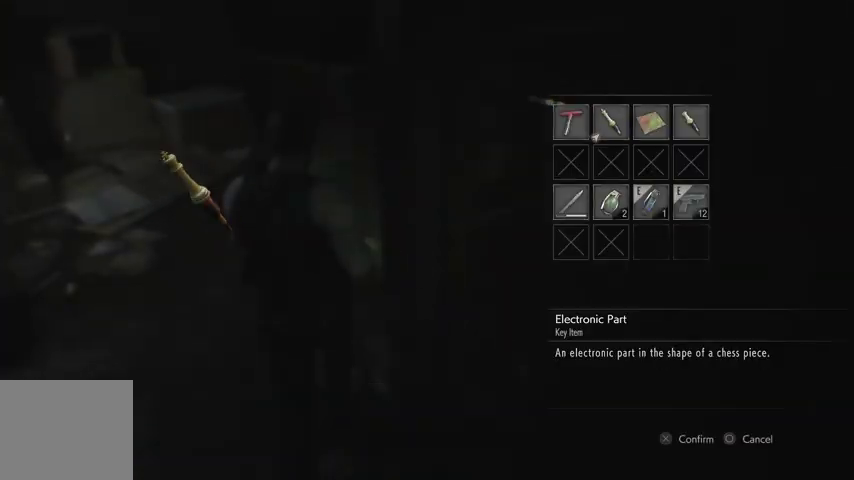
{"buttons": [], "left_stick": "up", "right_stick": "right", "events": [[33, "CROSS", "up"], [233, "R1", "down"], [300, "R1", "up"], [333, "R1", "down"], [433, "R1", "up"], [467, "right_stick", "right"]]}
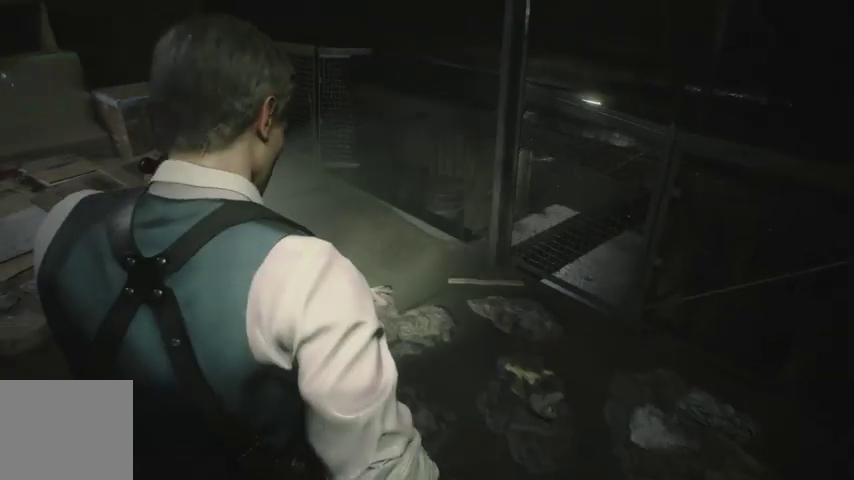
{"buttons": [], "left_stick": "up", "right_stick": "right", "events": []}
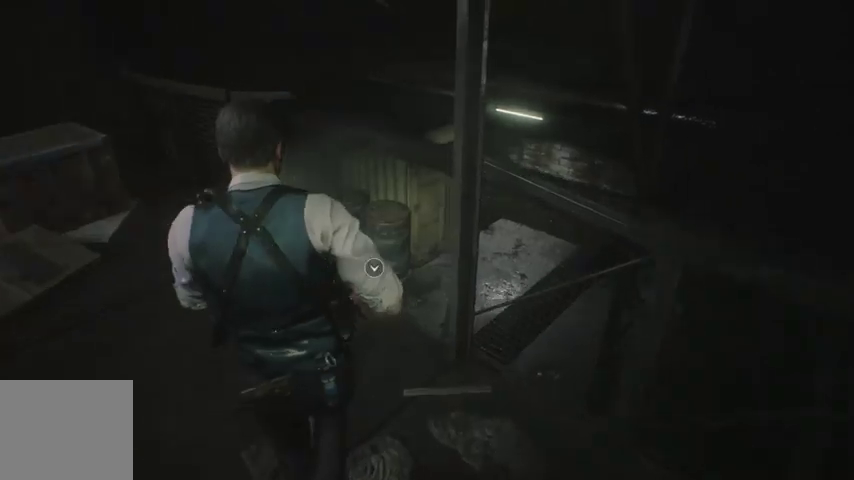
{"buttons": [], "left_stick": "up", "right_stick": "right", "events": []}
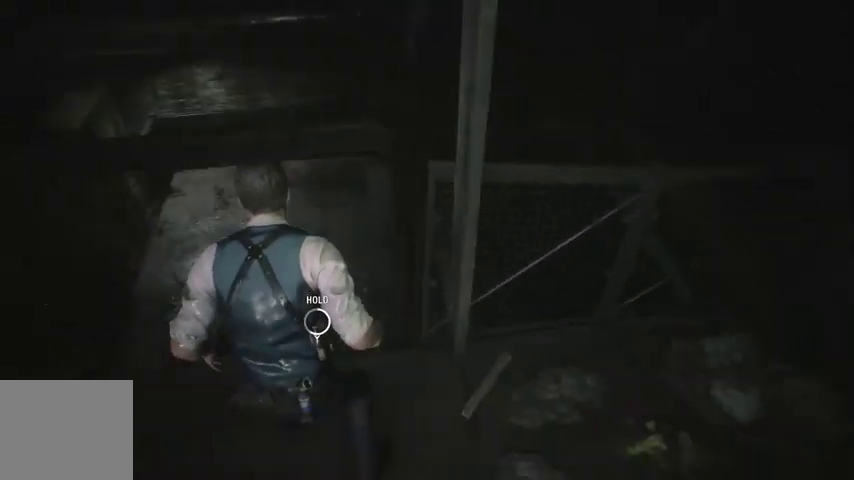
{"buttons": [], "left_stick": "up", "right_stick": "right", "events": []}
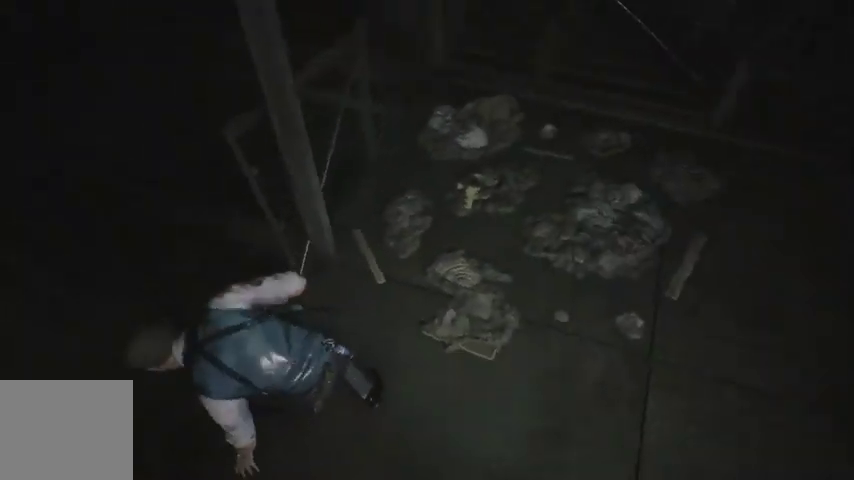
{"buttons": [], "left_stick": "up", "right_stick": "center", "events": [[100, "right_stick", "up-right"], [267, "right_stick", "up"], [367, "R1", "down"], [433, "R1", "up"], [500, "right_stick", "center"]]}
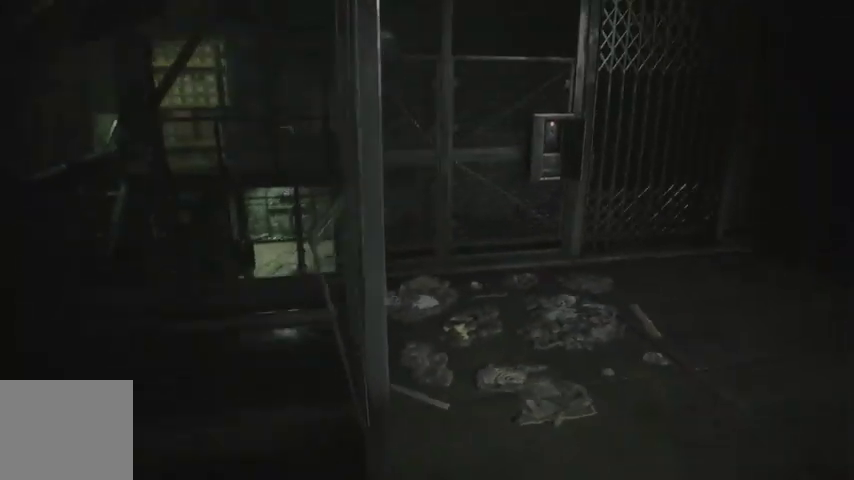
{"buttons": [], "left_stick": "up", "right_stick": "center", "events": [[100, "R1", "down"], [167, "R1", "up"], [267, "R1", "down"], [300, "R1", "up"], [400, "R1", "down"], [467, "R1", "up"]]}
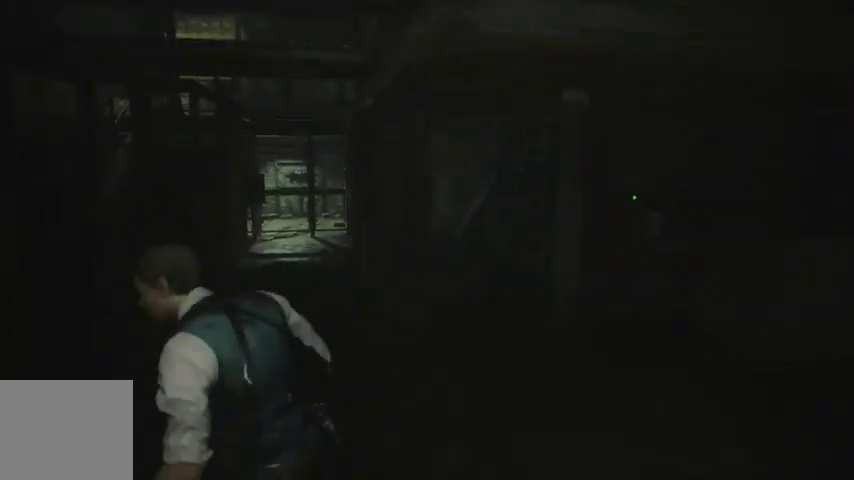
{"buttons": [], "left_stick": "up-right", "right_stick": "right", "events": [[67, "left_stick", "up-right"], [133, "R1", "down"], [200, "R1", "up"], [367, "right_stick", "up-right"], [433, "right_stick", "right"]]}
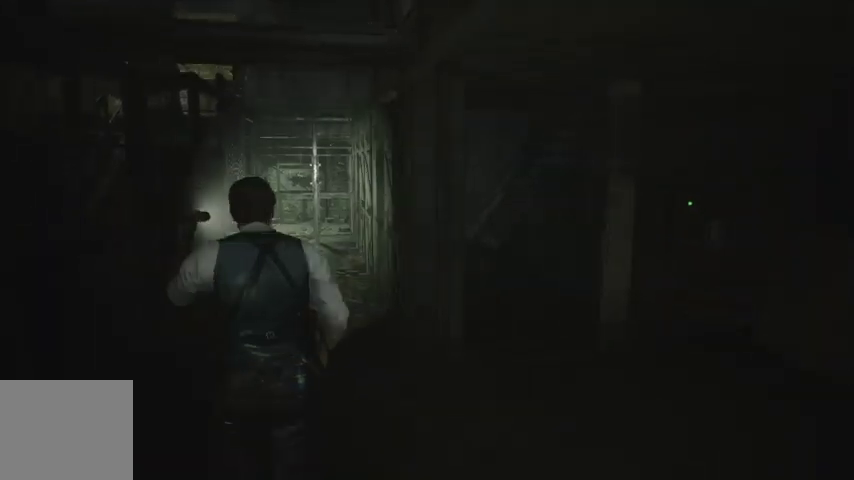
{"buttons": [], "left_stick": "up-right", "right_stick": "left", "events": [[33, "right_stick", "center"], [500, "right_stick", "left"]]}
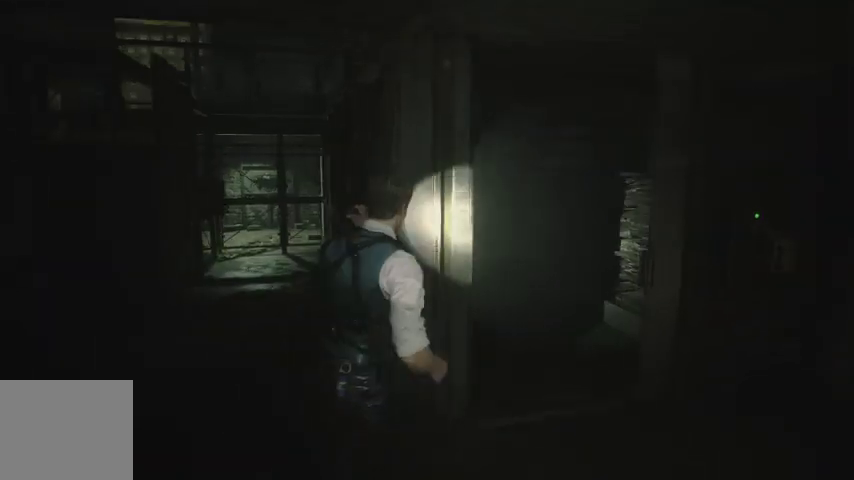
{"buttons": [], "left_stick": "up", "right_stick": "center", "events": [[33, "left_stick", "up"], [267, "right_stick", "center"]]}
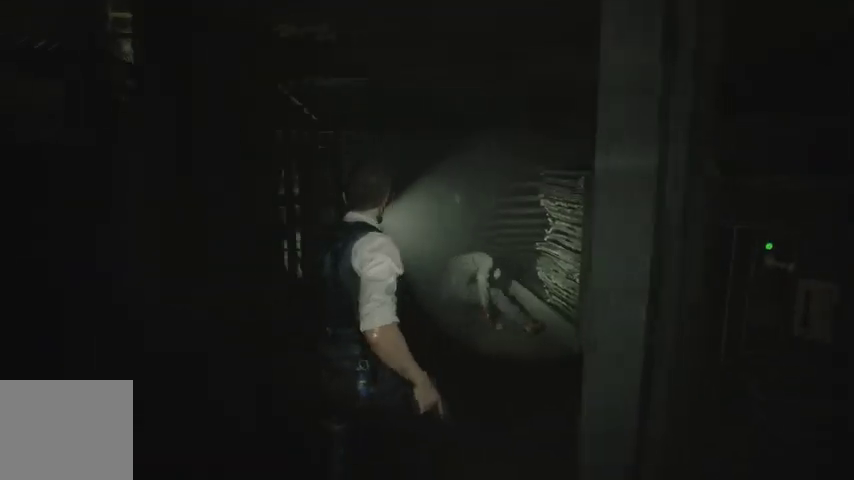
{"buttons": [], "left_stick": "up", "right_stick": "center", "events": []}
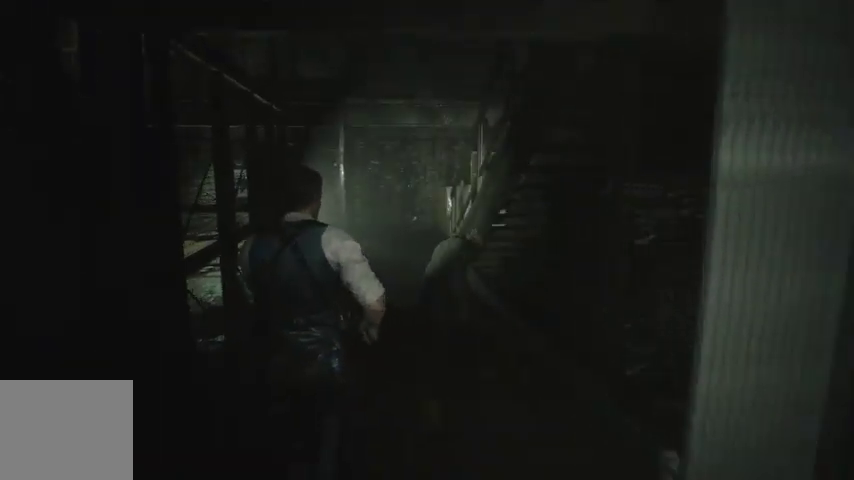
{"buttons": [], "left_stick": "up", "right_stick": "center", "events": []}
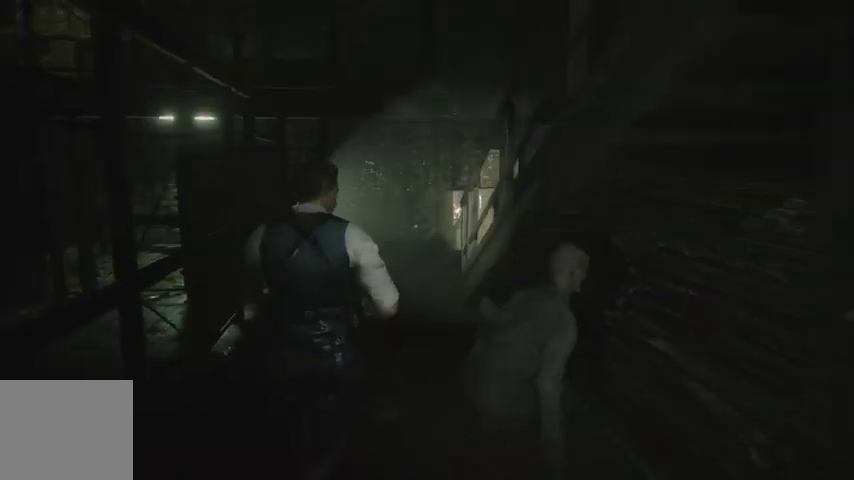
{"buttons": [], "left_stick": "up", "right_stick": "down-left", "events": [[167, "right_stick", "down-left"]]}
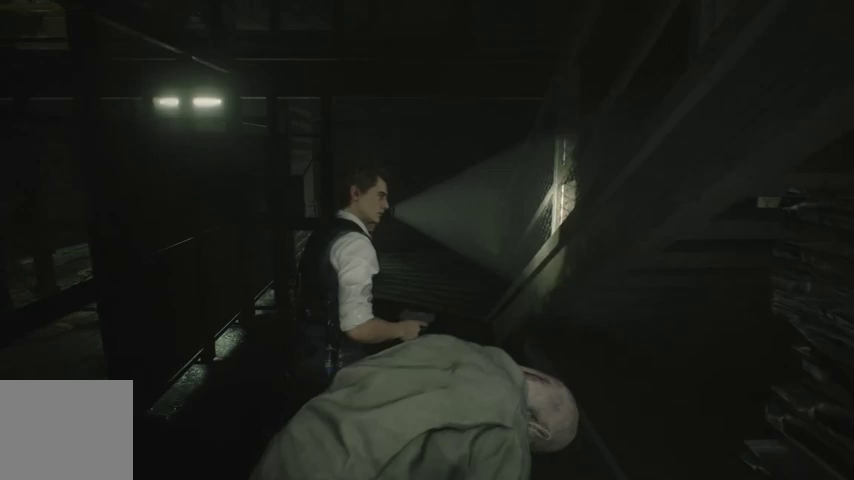
{"buttons": [], "left_stick": "up", "right_stick": "down-left", "events": []}
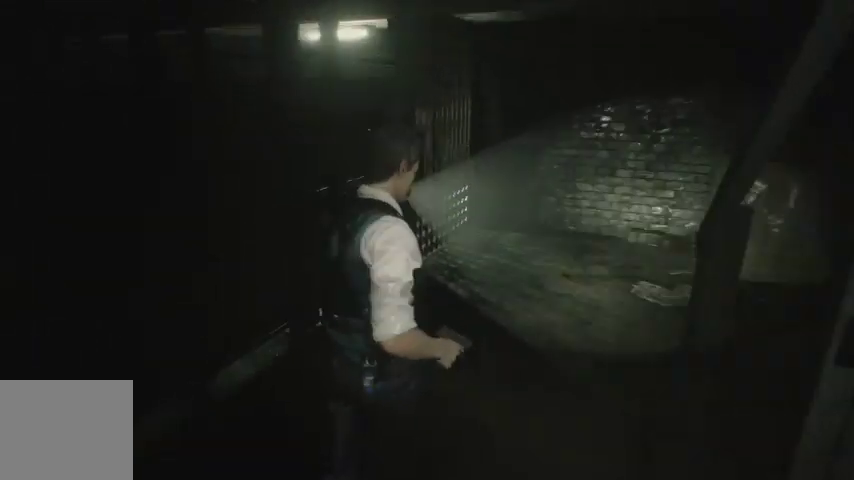
{"buttons": [], "left_stick": "up", "right_stick": "center", "events": [[433, "right_stick", "center"]]}
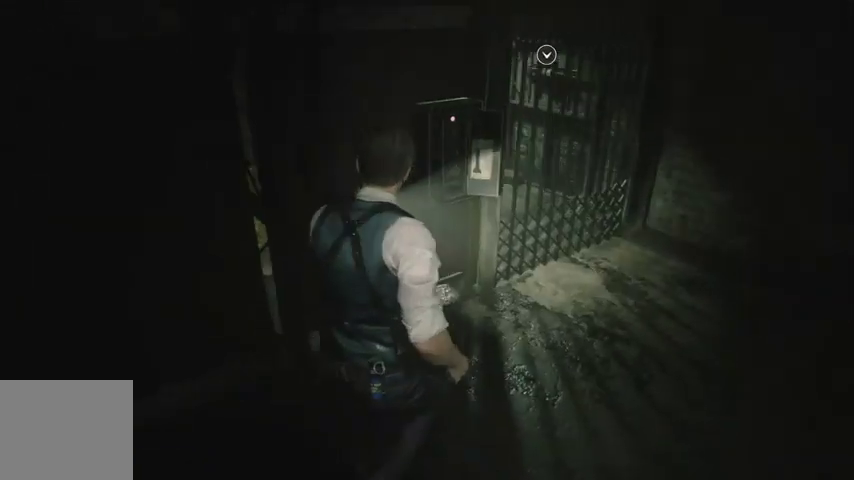
{"buttons": ["DPAD_DOWN"], "left_stick": "center", "right_stick": "center", "events": [[267, "CROSS", "down"], [333, "CROSS", "up"], [333, "left_stick", "center"], [467, "DPAD_DOWN", "down"]]}
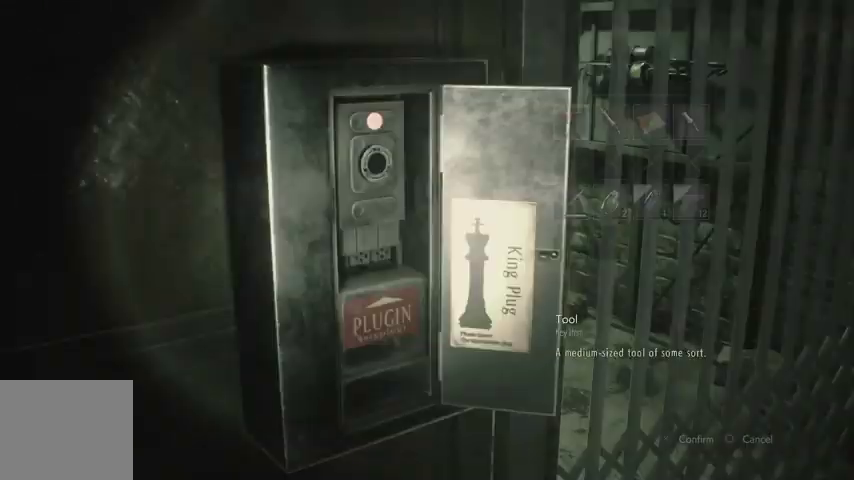
{"buttons": ["DPAD_UP"], "left_stick": "center", "right_stick": "center", "events": [[67, "DPAD_DOWN", "up"], [133, "CROSS", "down"], [233, "CROSS", "up"], [500, "DPAD_UP", "down"]]}
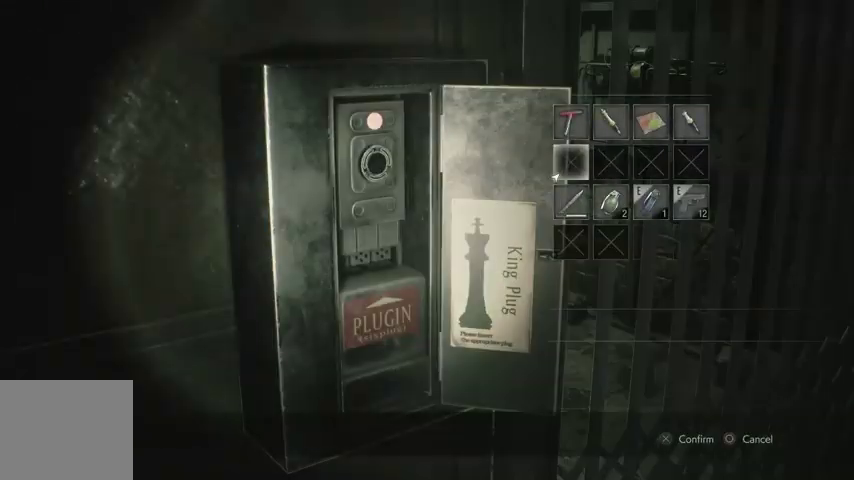
{"buttons": [], "left_stick": "center", "right_stick": "center", "events": [[67, "DPAD_UP", "up"], [167, "DPAD_RIGHT", "down"], [233, "DPAD_RIGHT", "up"], [267, "CROSS", "down"], [367, "CROSS", "up"], [400, "CROSS", "down"], [500, "CROSS", "up"]]}
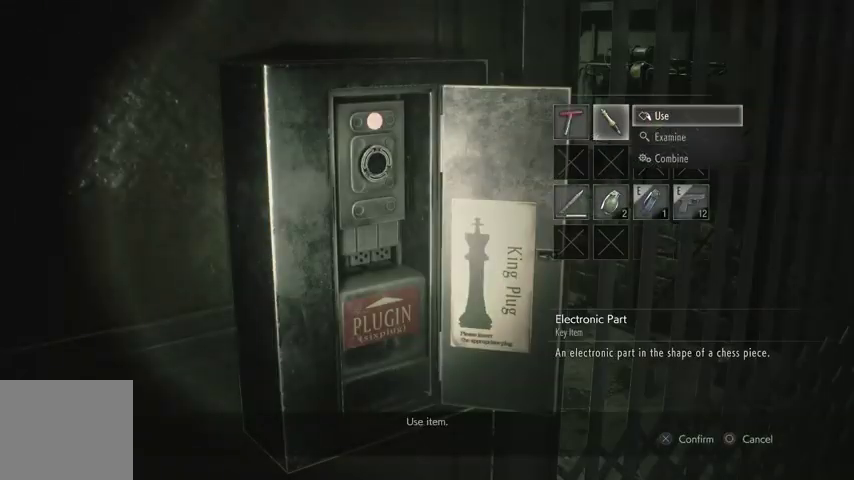
{"buttons": [], "left_stick": "center", "right_stick": "center", "events": []}
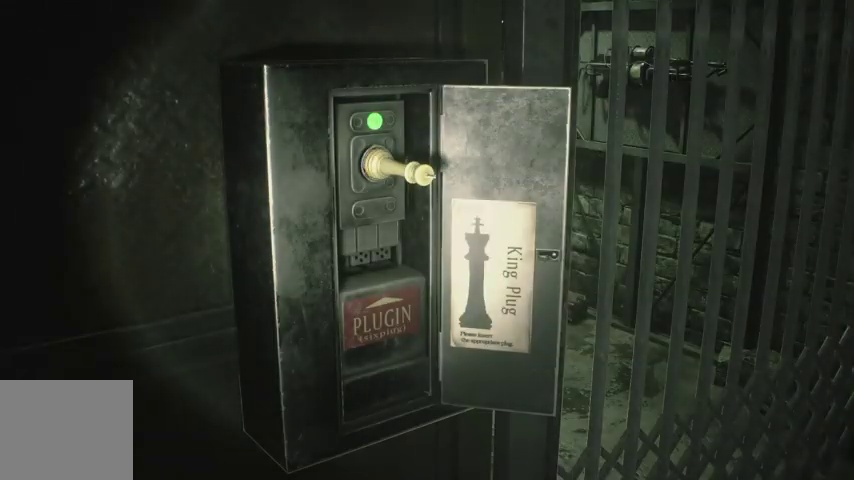
{"buttons": [], "left_stick": "up", "right_stick": "center", "events": [[300, "left_stick", "up-right"], [367, "left_stick", "up"], [433, "R1", "down"], [500, "R1", "up"]]}
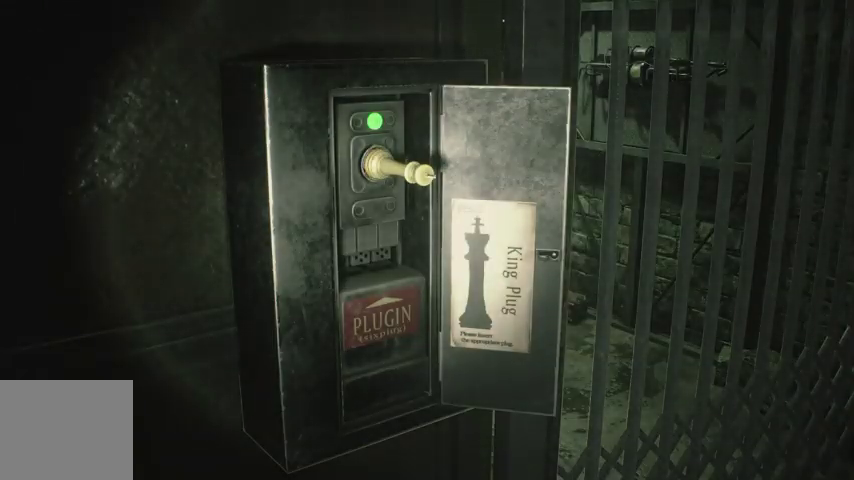
{"buttons": [], "left_stick": "up", "right_stick": "left", "events": [[100, "R1", "down"], [100, "right_stick", "left"], [167, "R1", "up"], [233, "R1", "down"], [300, "R1", "up"], [367, "R1", "down"], [467, "R1", "up"]]}